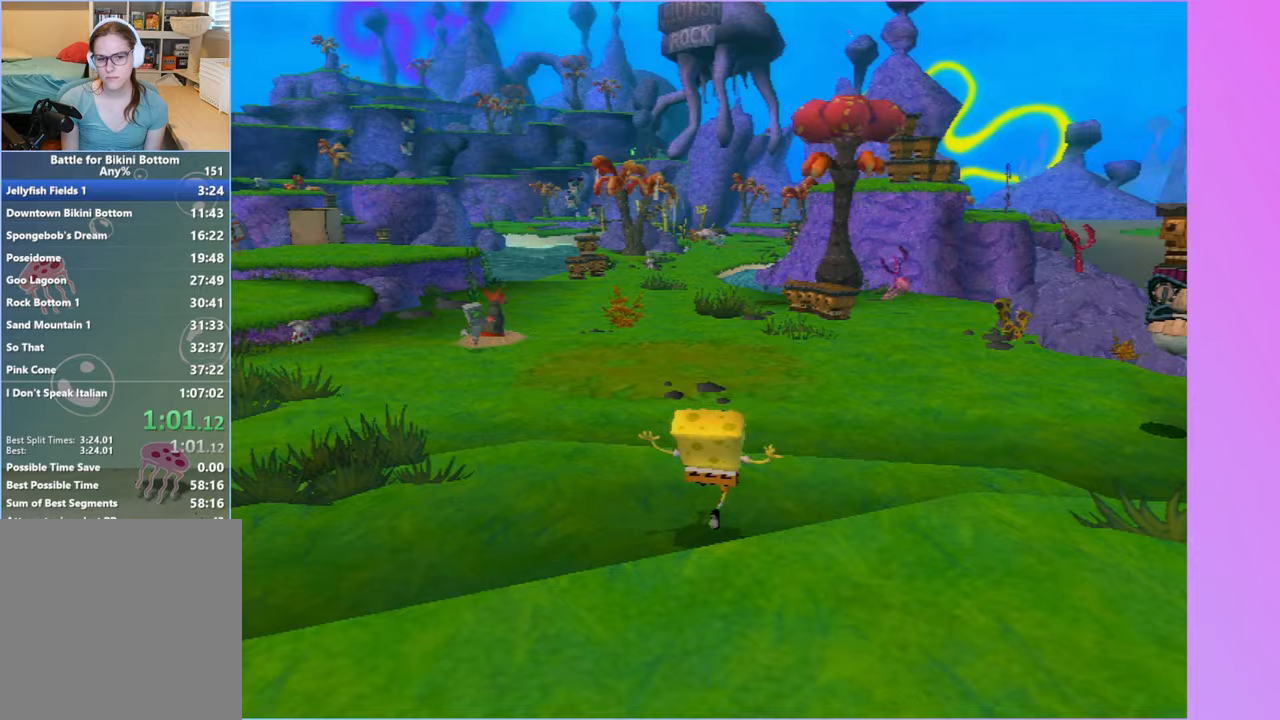
Gameplay with a controller (Xbox layout); each line is a JSON object with the inputs held at the frame after it. "events" lists button and stick changes between this image and that frame as [ms after this image, input, new state], when the widget could be followed in between. Not read: L3 R3.
{"buttons": [], "left_stick": "up", "right_stick": "center", "events": []}
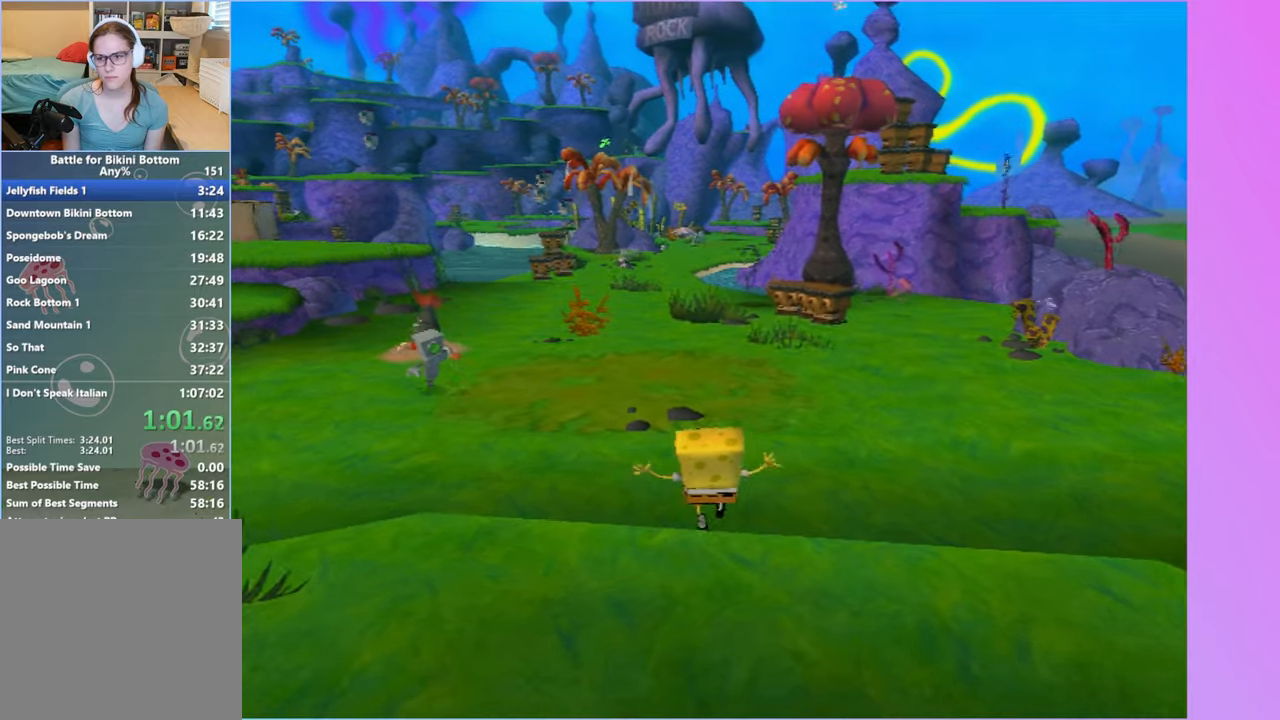
{"buttons": ["X"], "left_stick": "up", "right_stick": "center", "events": [[433, "X", "down"]]}
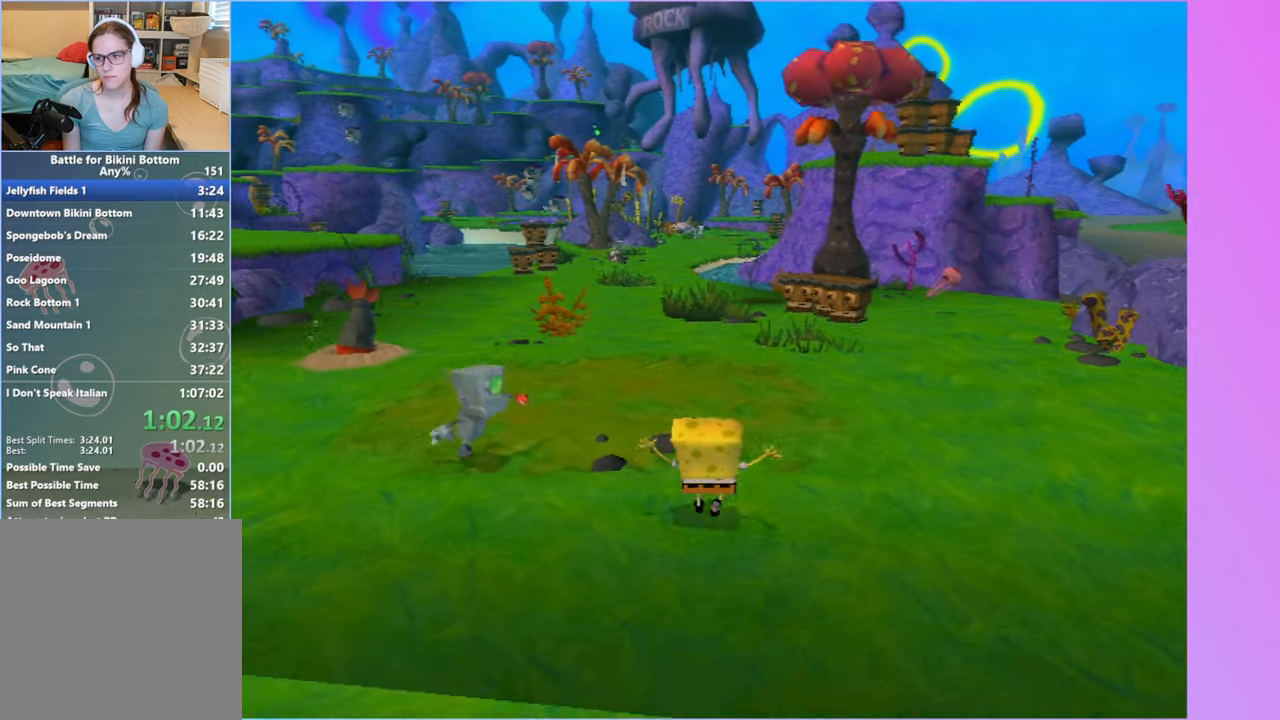
{"buttons": [], "left_stick": "up", "right_stick": "center", "events": [[50, "X", "up"]]}
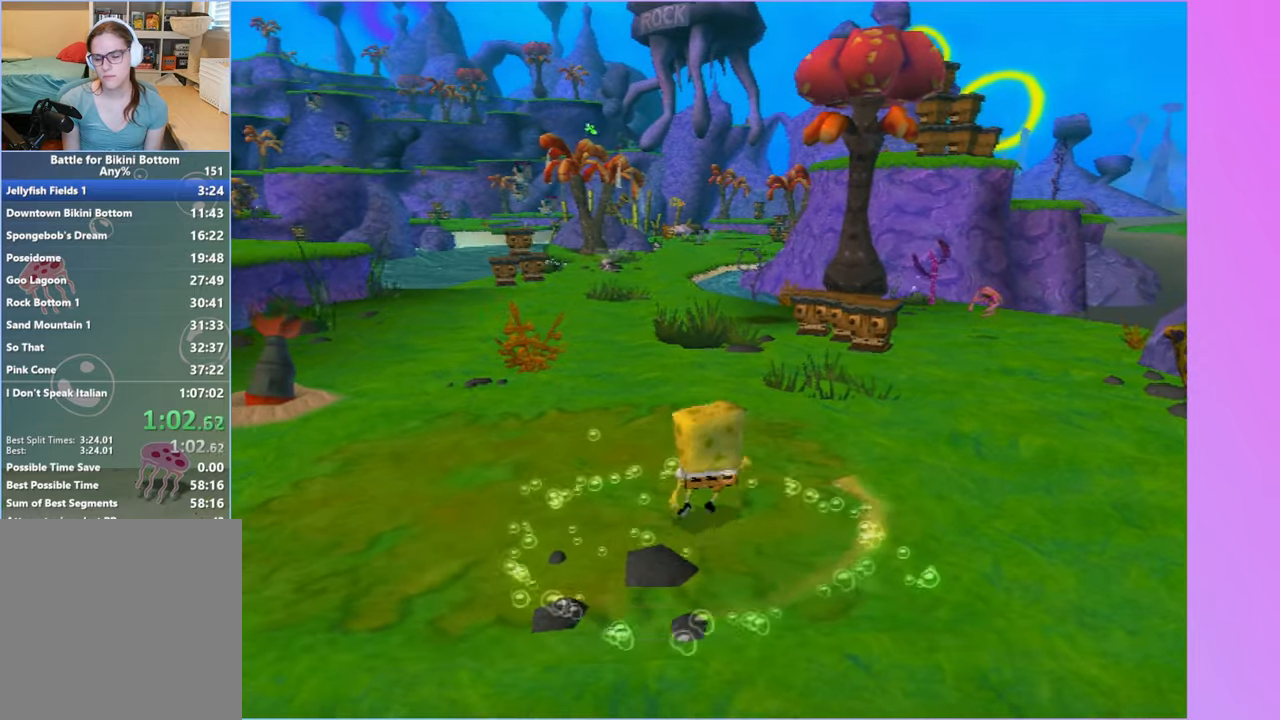
{"buttons": [], "left_stick": "up", "right_stick": "center", "events": []}
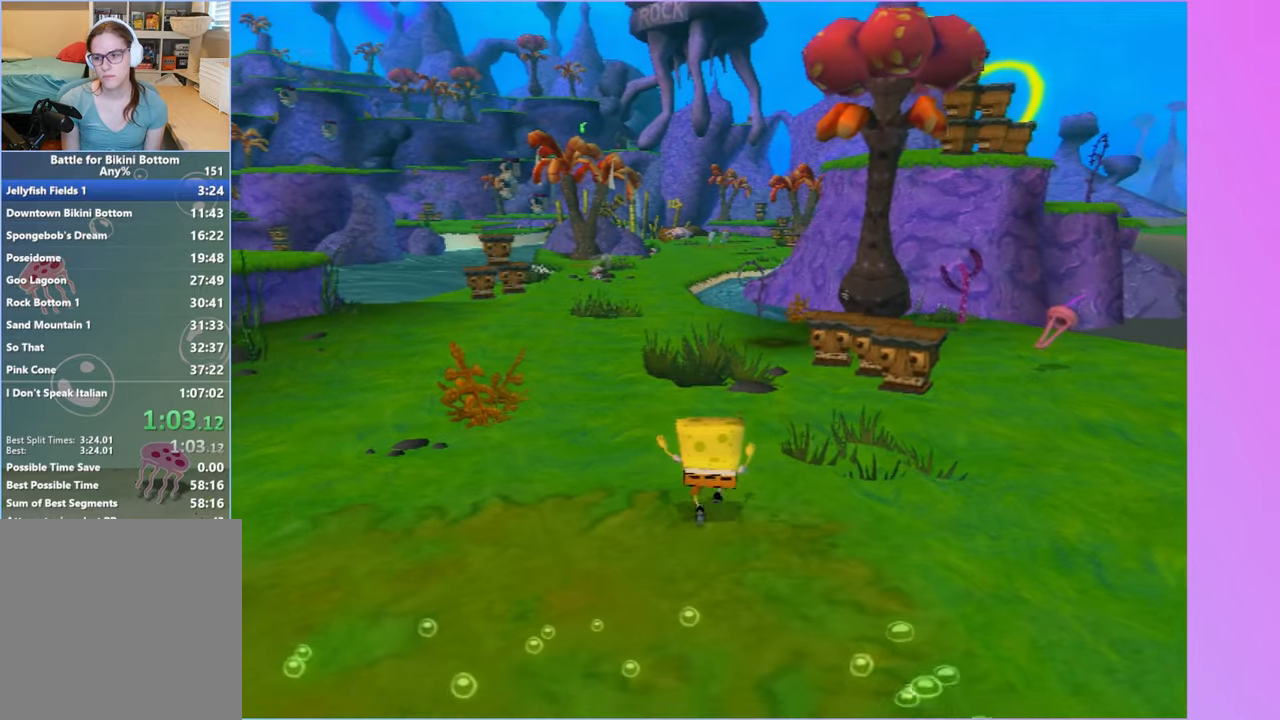
{"buttons": [], "left_stick": "up", "right_stick": "center", "events": []}
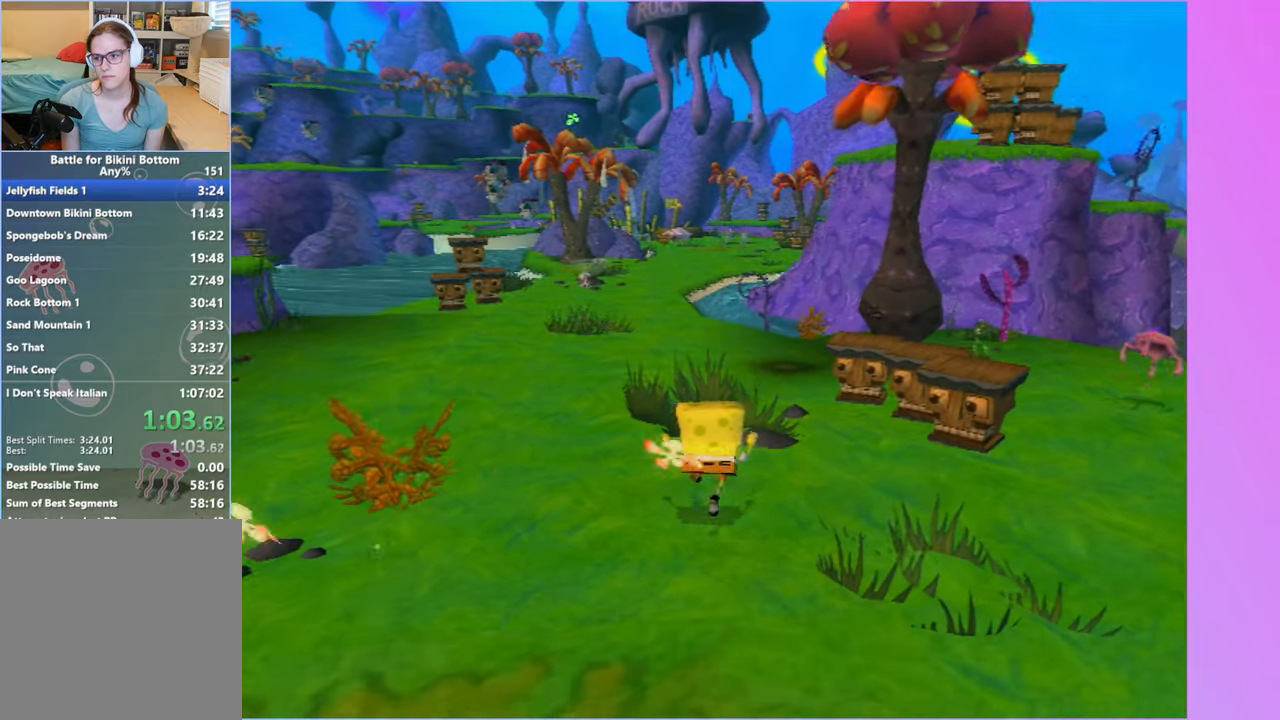
{"buttons": [], "left_stick": "up", "right_stick": "center", "events": []}
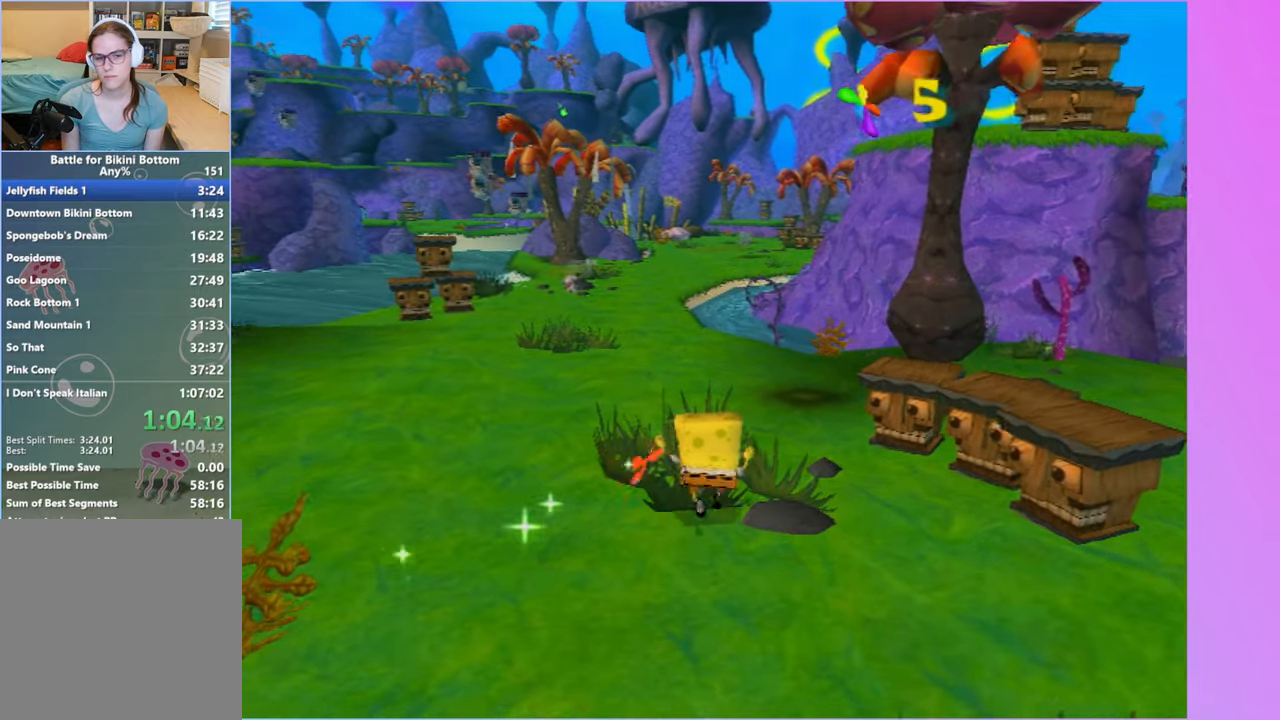
{"buttons": [], "left_stick": "up", "right_stick": "center", "events": []}
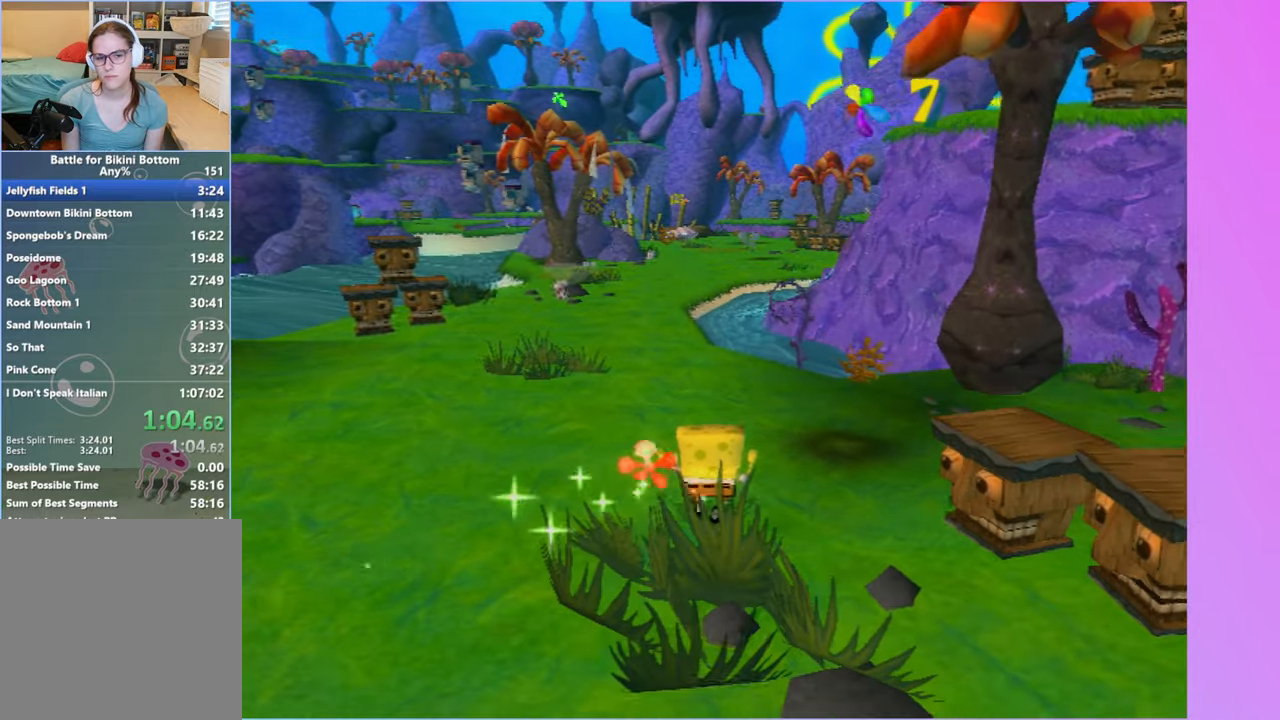
{"buttons": [], "left_stick": "up", "right_stick": "center", "events": []}
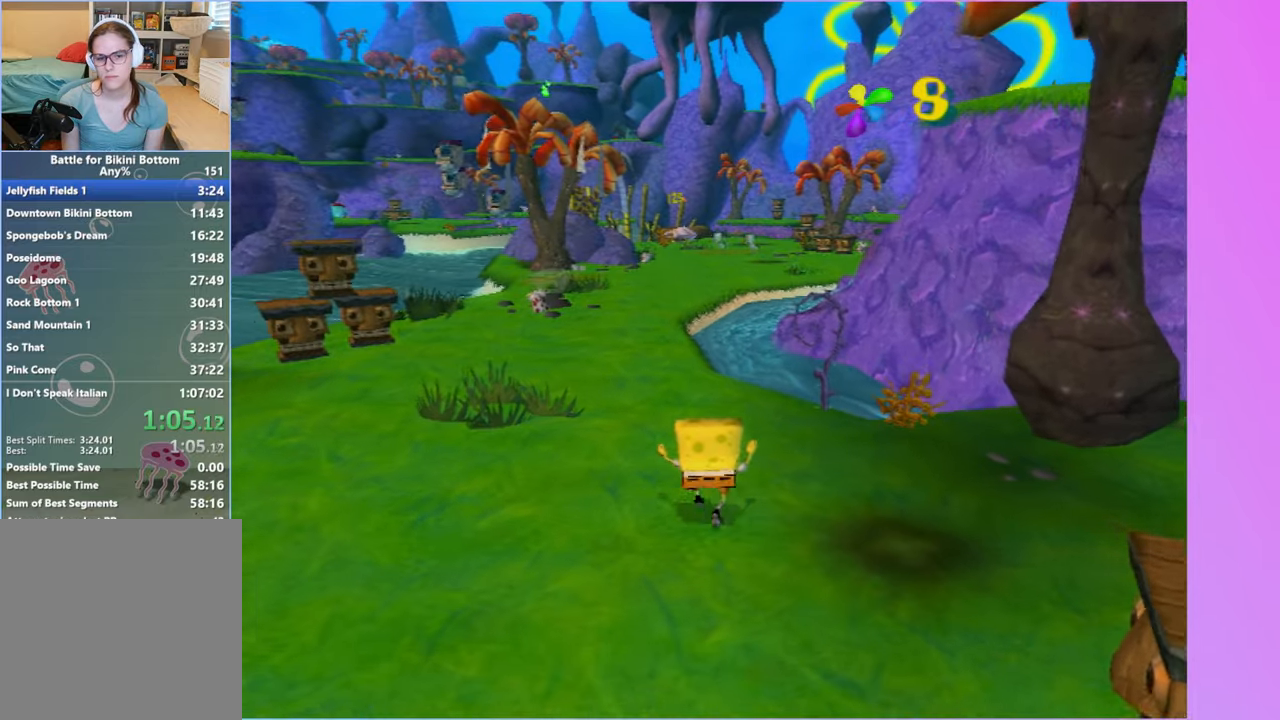
{"buttons": [], "left_stick": "up", "right_stick": "center", "events": []}
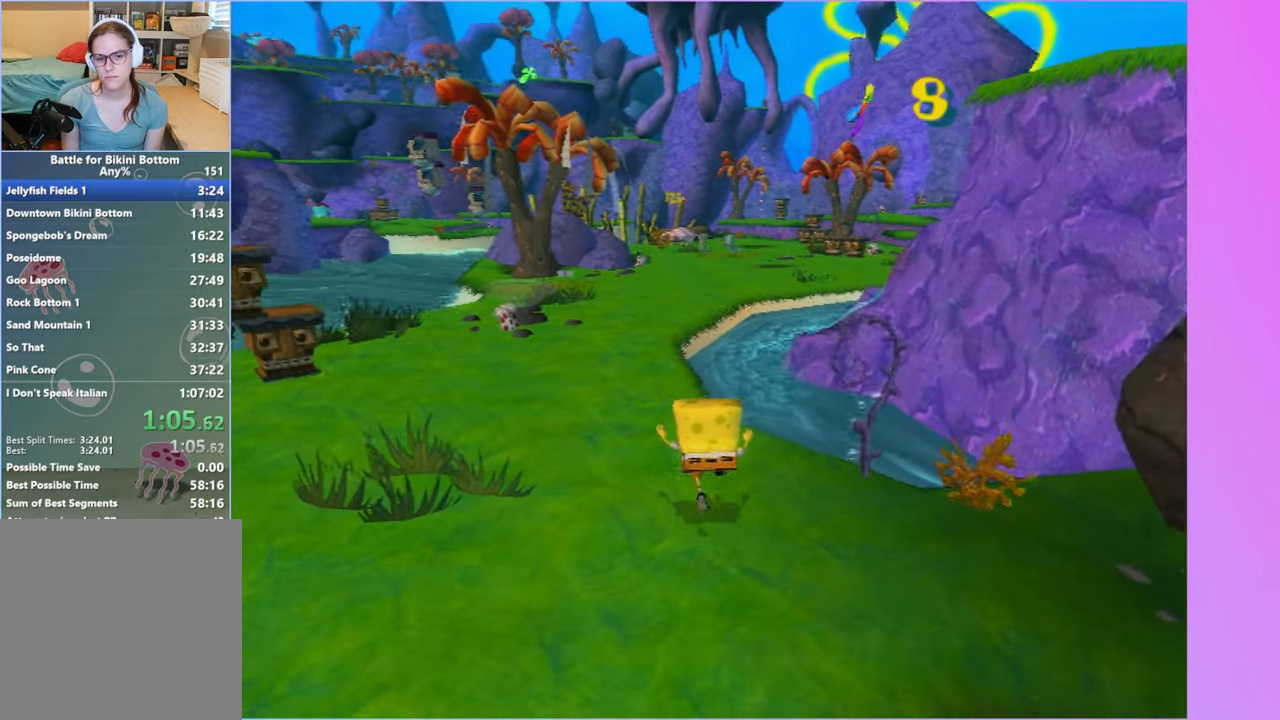
{"buttons": [], "left_stick": "up", "right_stick": "center", "events": []}
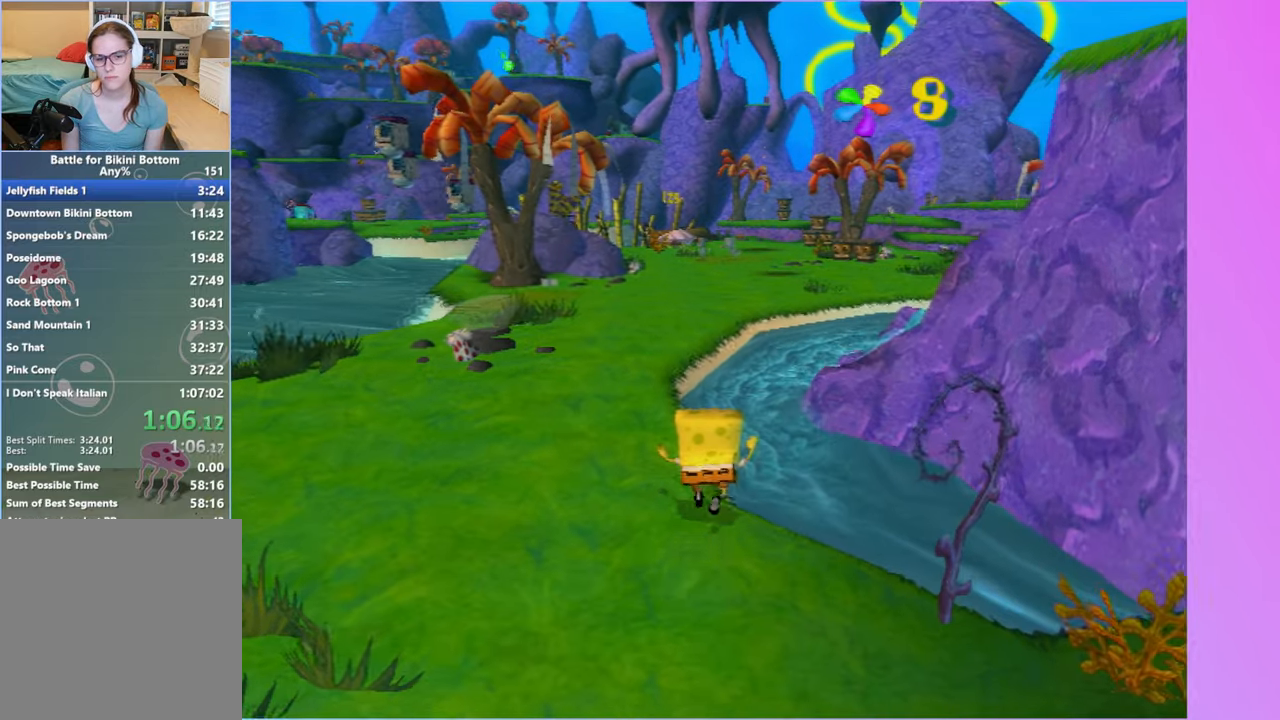
{"buttons": [], "left_stick": "up", "right_stick": "center", "events": [[100, "A", "down"], [500, "A", "up"]]}
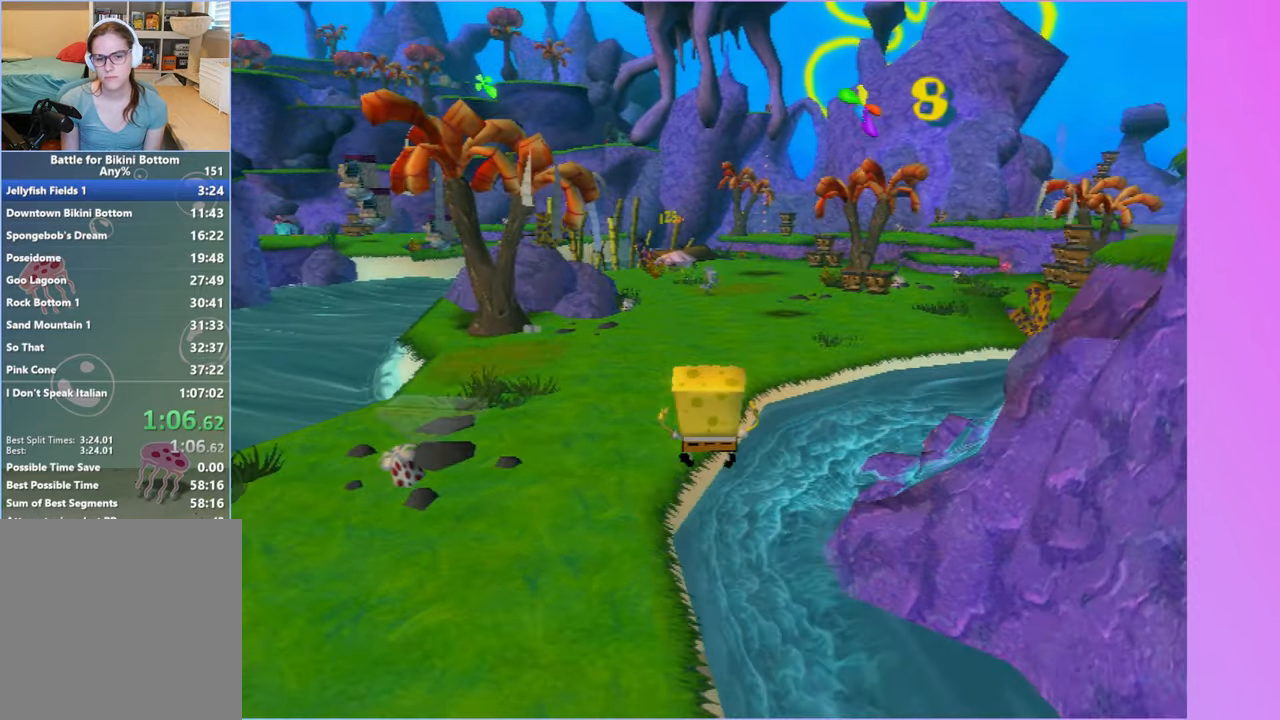
{"buttons": ["A"], "left_stick": "up", "right_stick": "center", "events": [[133, "A", "down"]]}
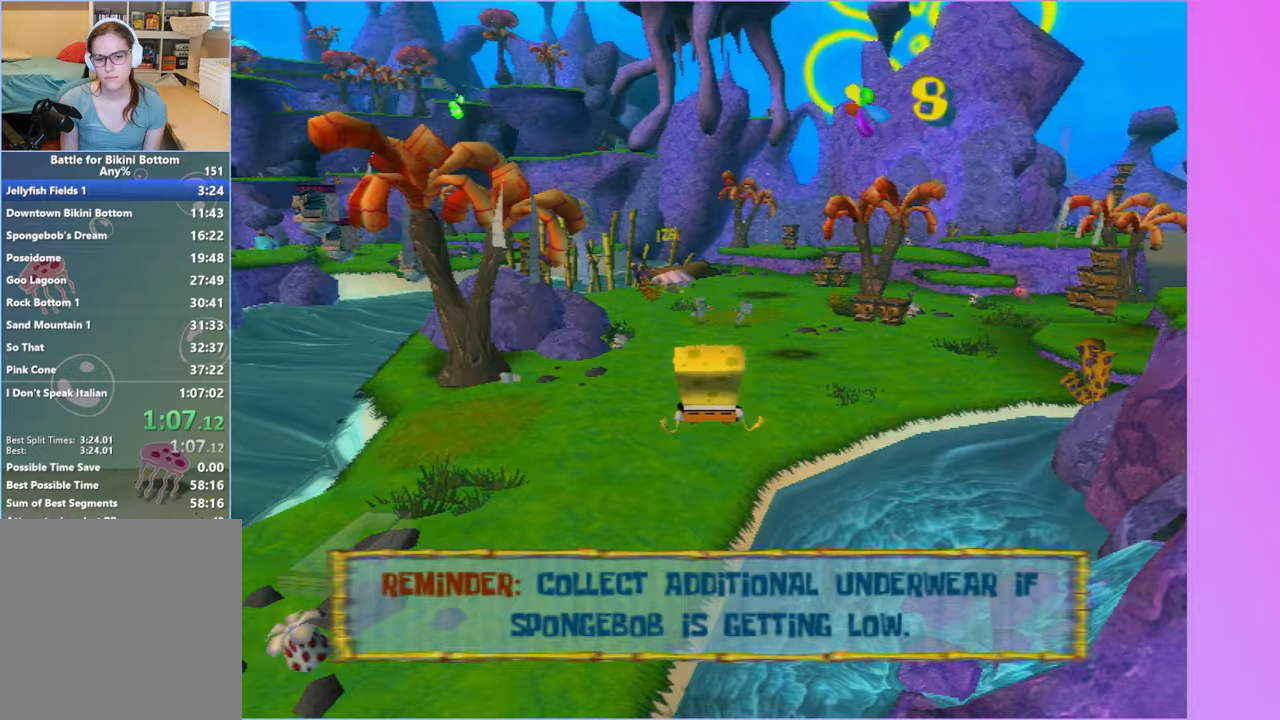
{"buttons": [], "left_stick": "up", "right_stick": "center", "events": [[50, "X", "down"], [483, "X", "up"], [500, "A", "up"]]}
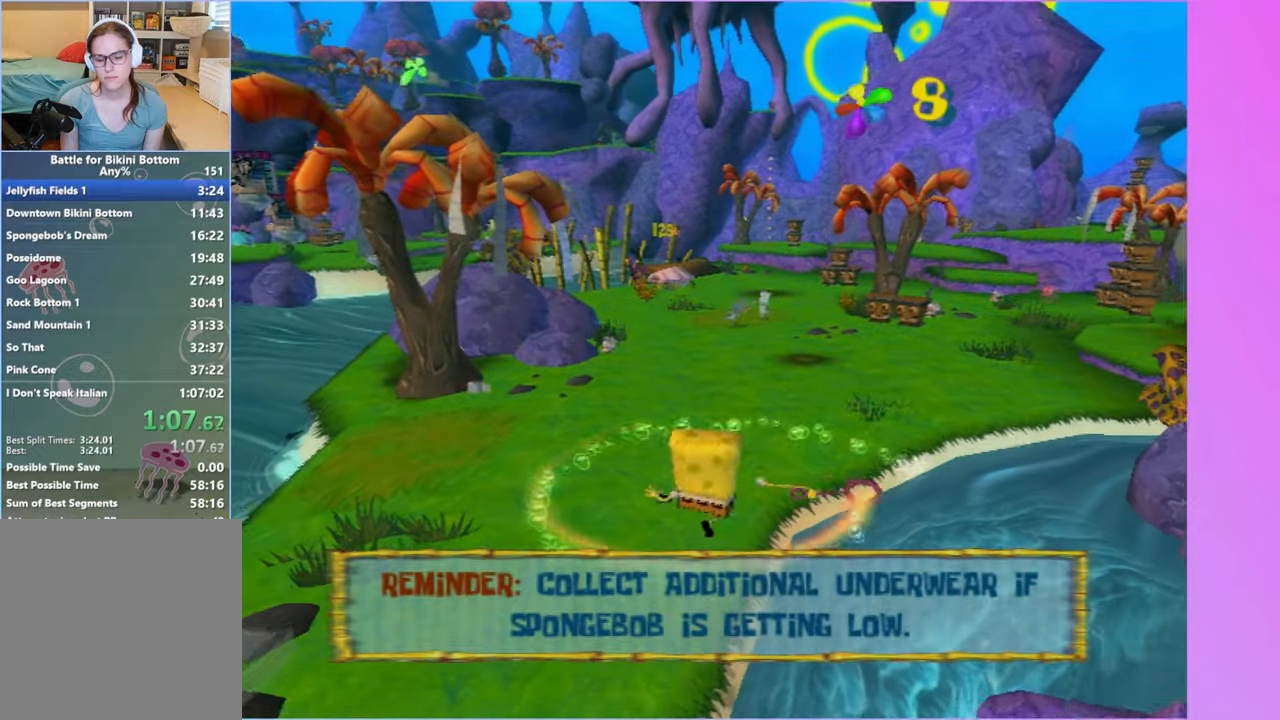
{"buttons": [], "left_stick": "up", "right_stick": "center", "events": []}
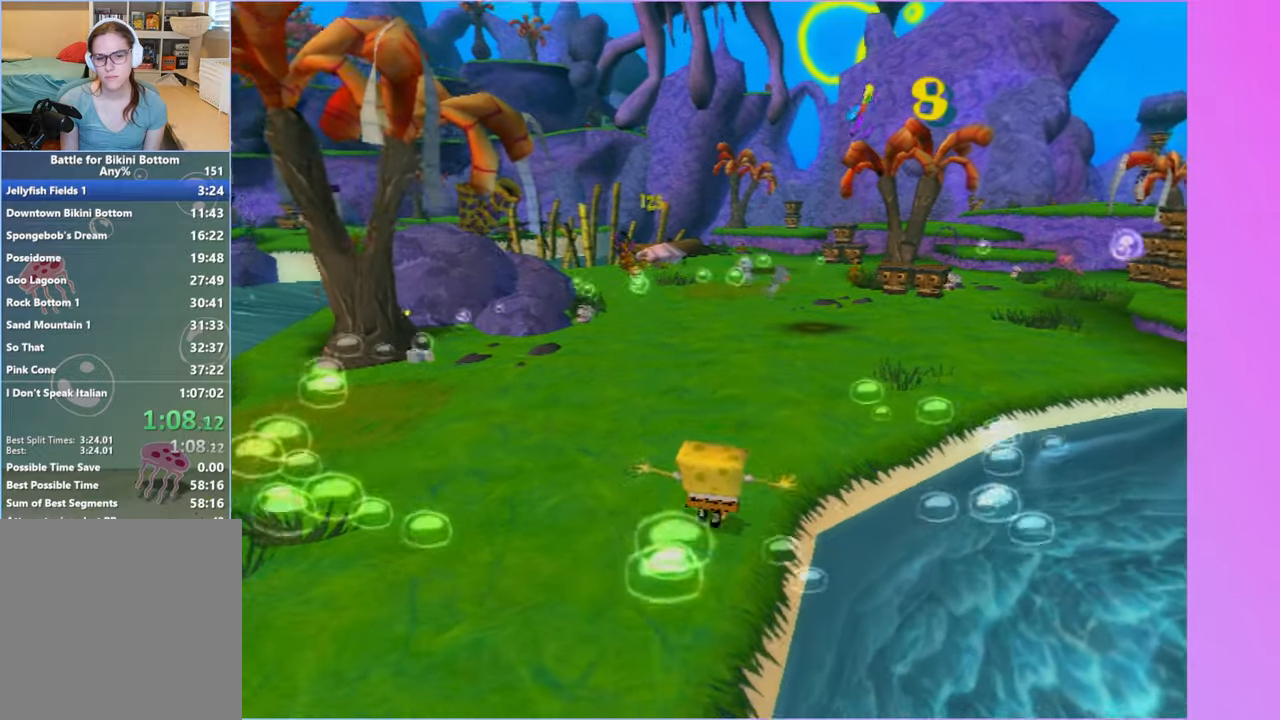
{"buttons": [], "left_stick": "up-right", "right_stick": "center"}
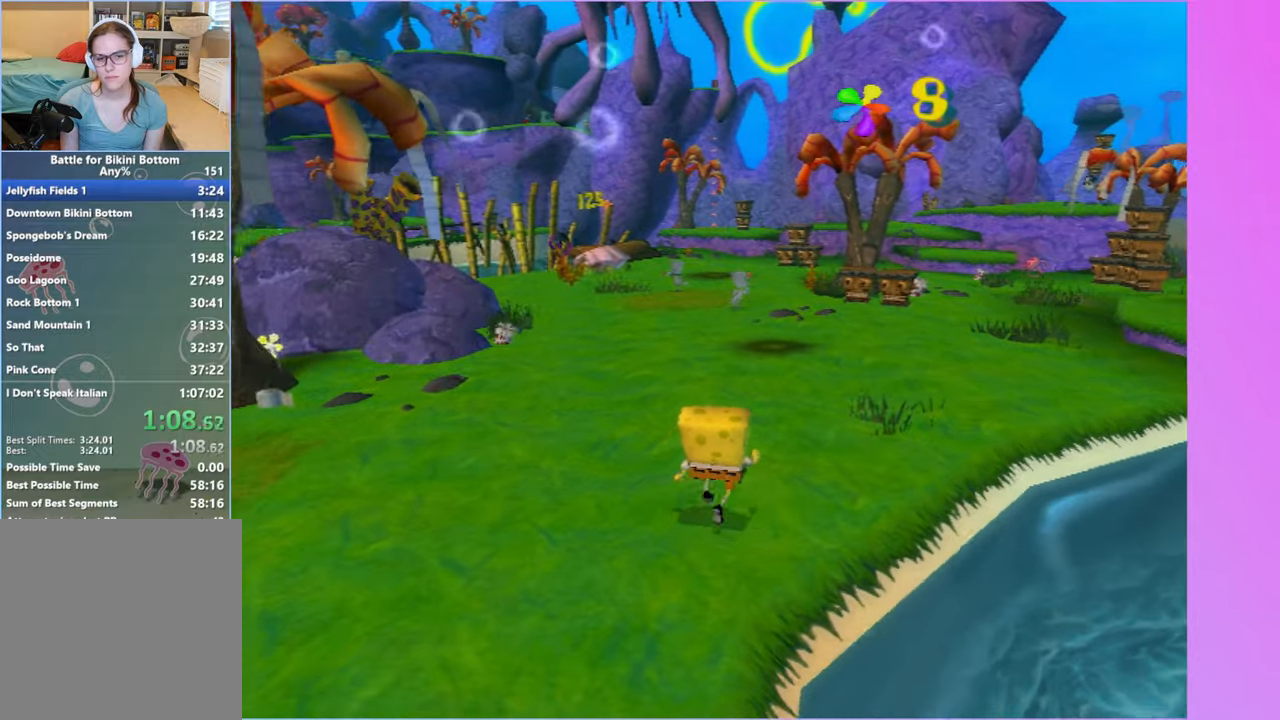
{"buttons": [], "left_stick": "up", "right_stick": "center"}
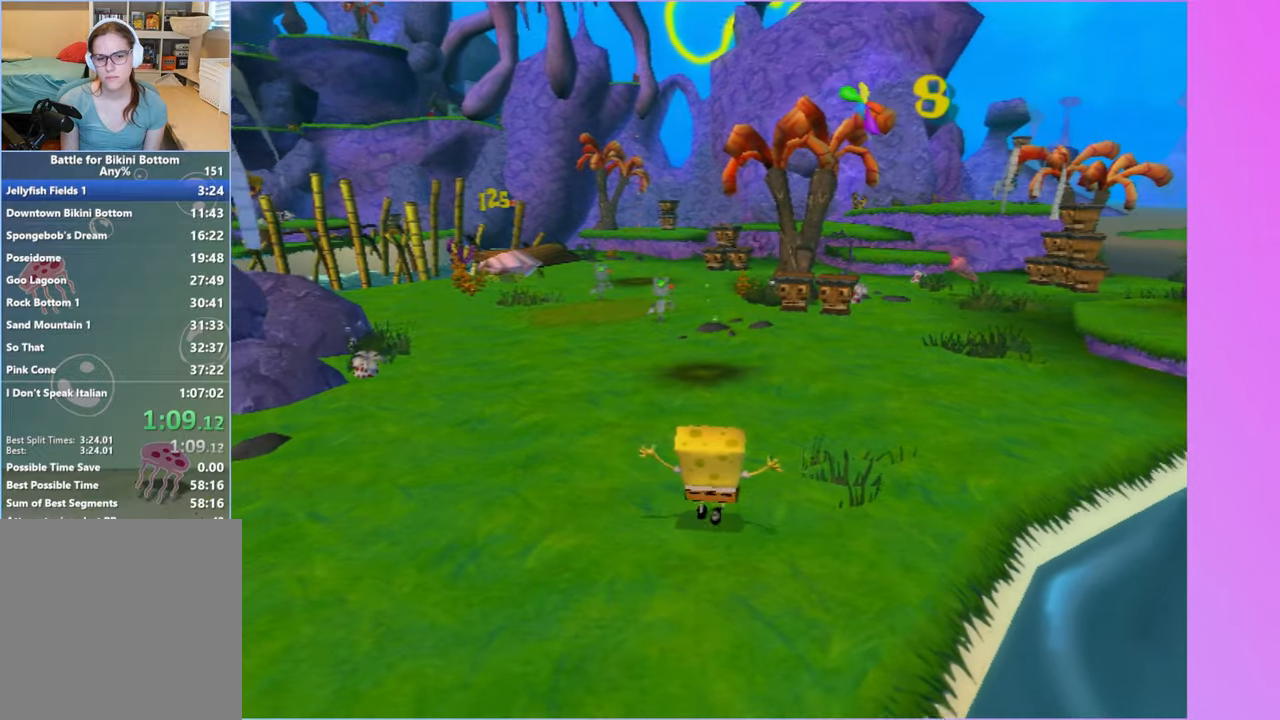
{"buttons": [], "left_stick": "up", "right_stick": "center", "events": []}
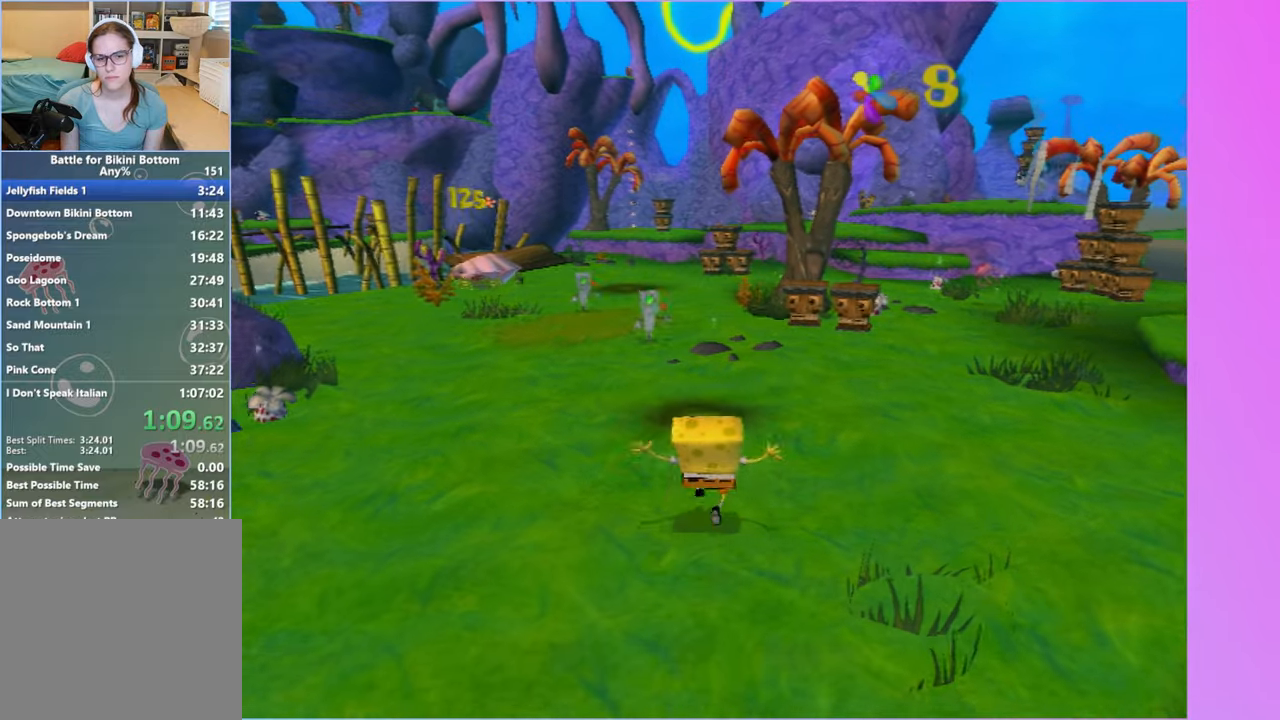
{"buttons": [], "left_stick": "up", "right_stick": "center", "events": []}
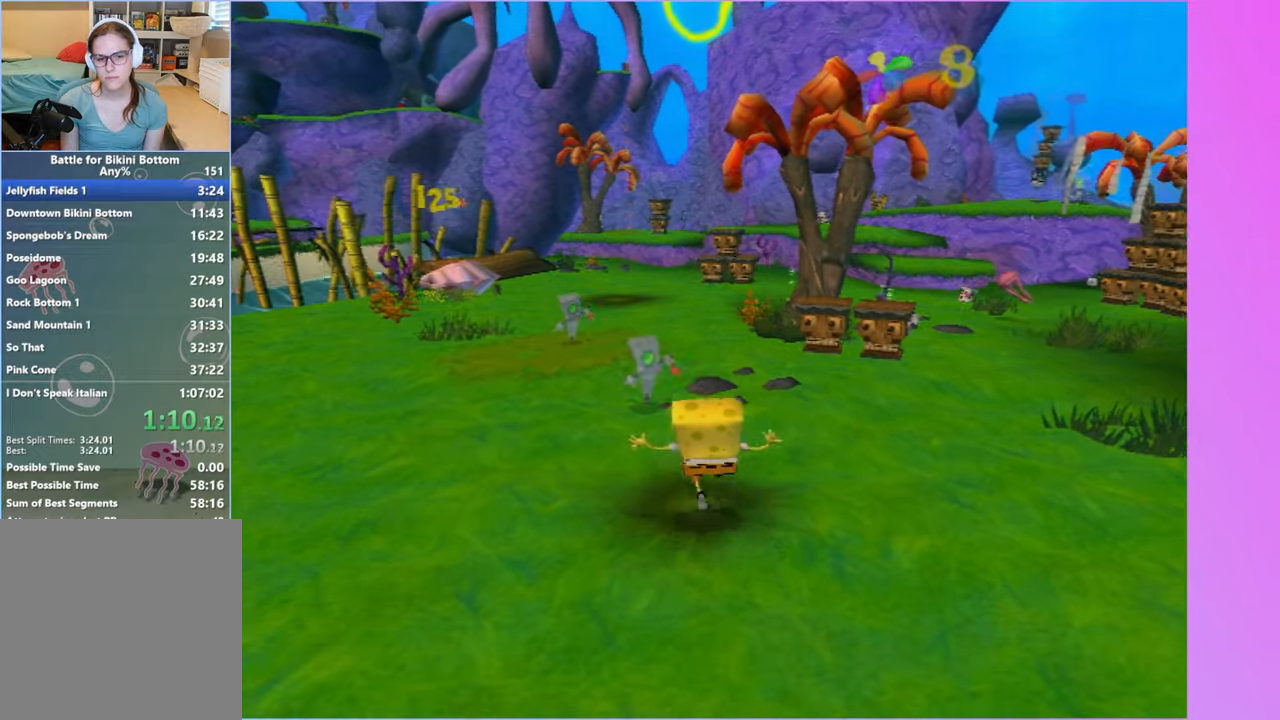
{"buttons": [], "left_stick": "up", "right_stick": "center", "events": [[83, "X", "down"], [250, "X", "up"]]}
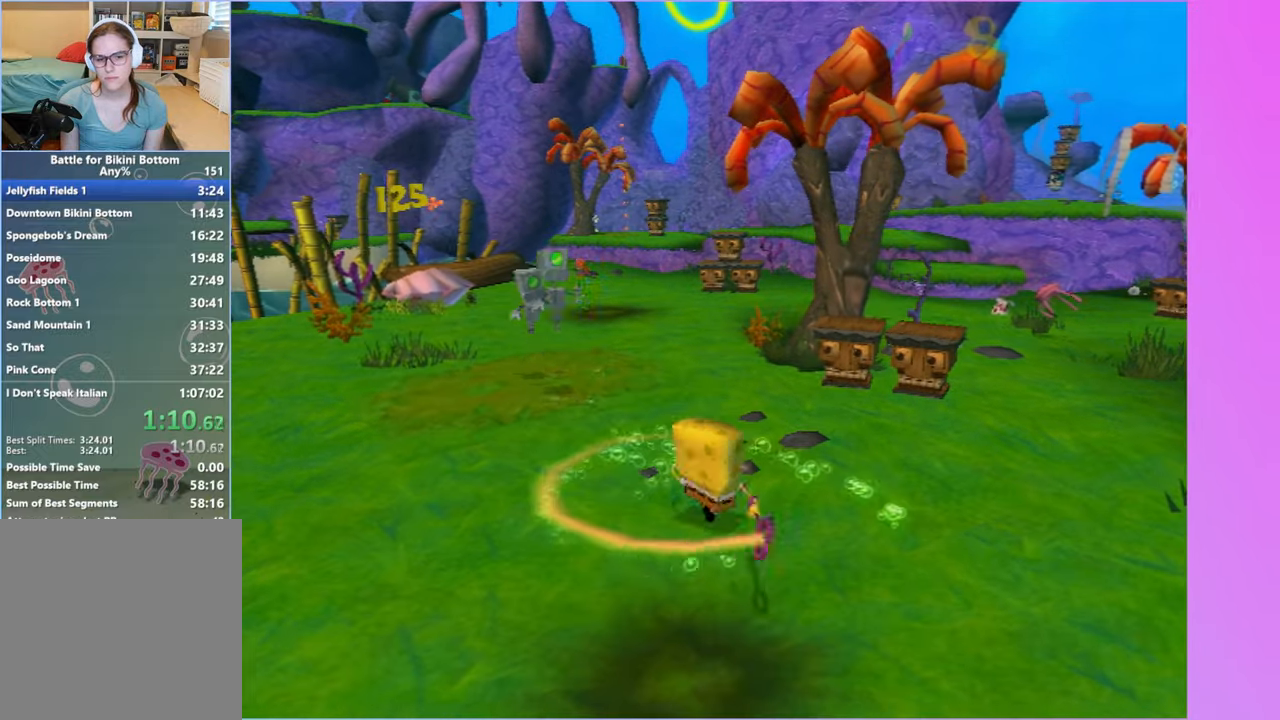
{"buttons": [], "left_stick": "up", "right_stick": "center", "events": []}
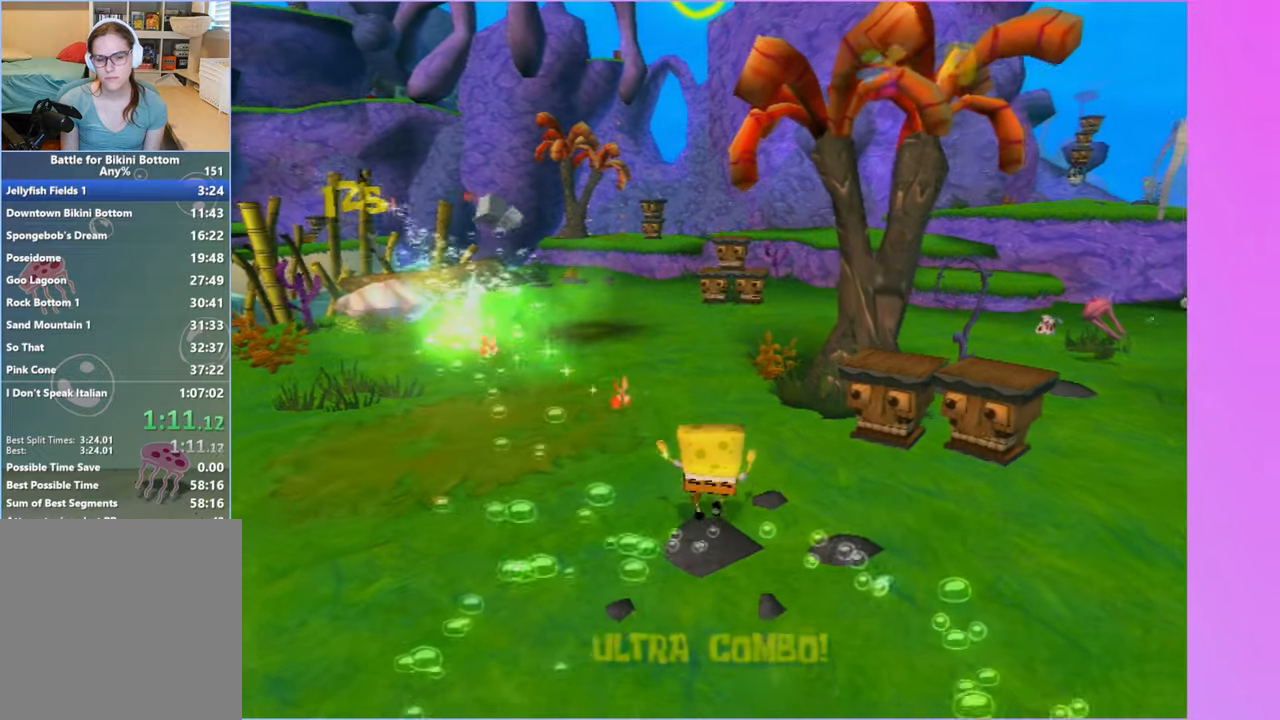
{"buttons": [], "left_stick": "up", "right_stick": "center", "events": []}
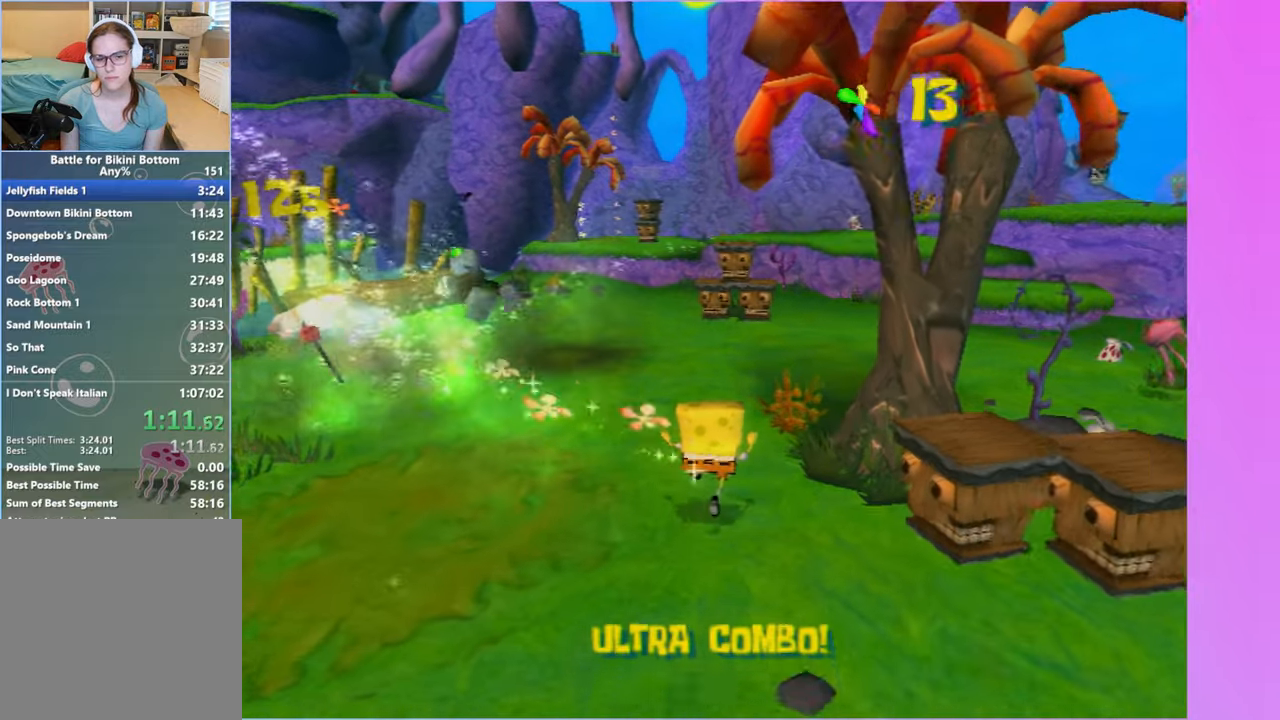
{"buttons": [], "left_stick": "up", "right_stick": "center", "events": []}
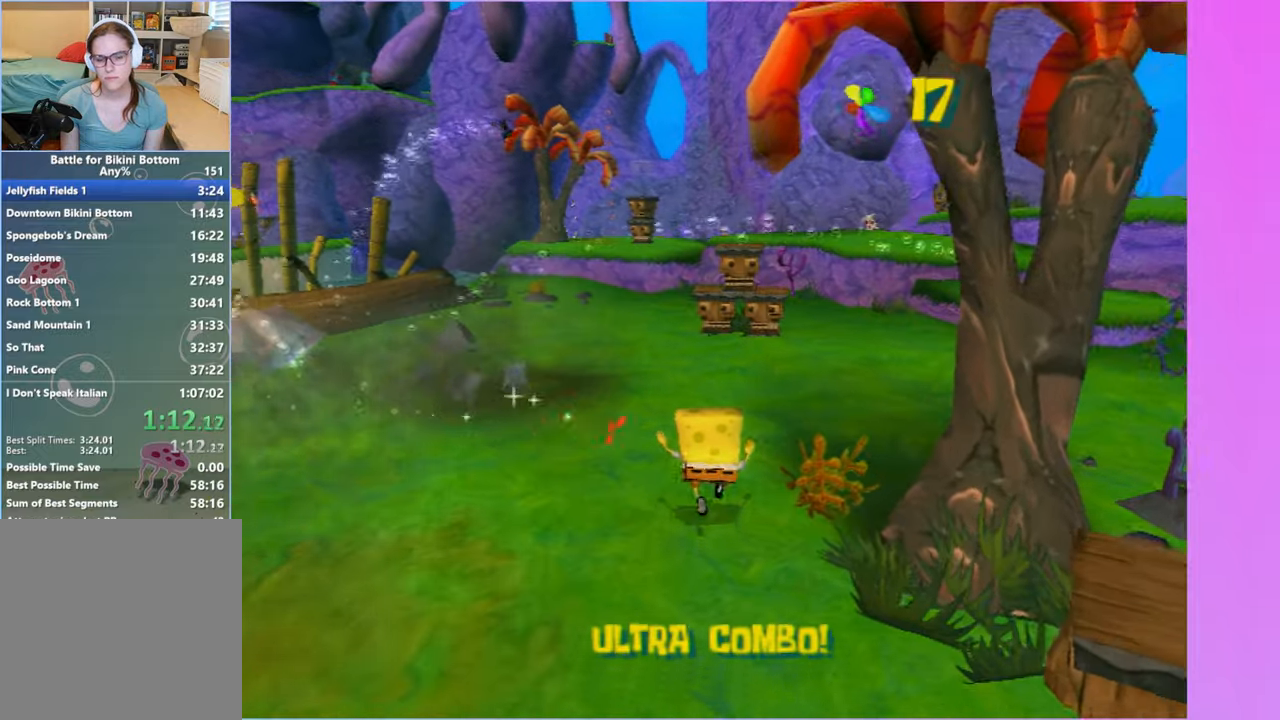
{"buttons": [], "left_stick": "up", "right_stick": "center", "events": []}
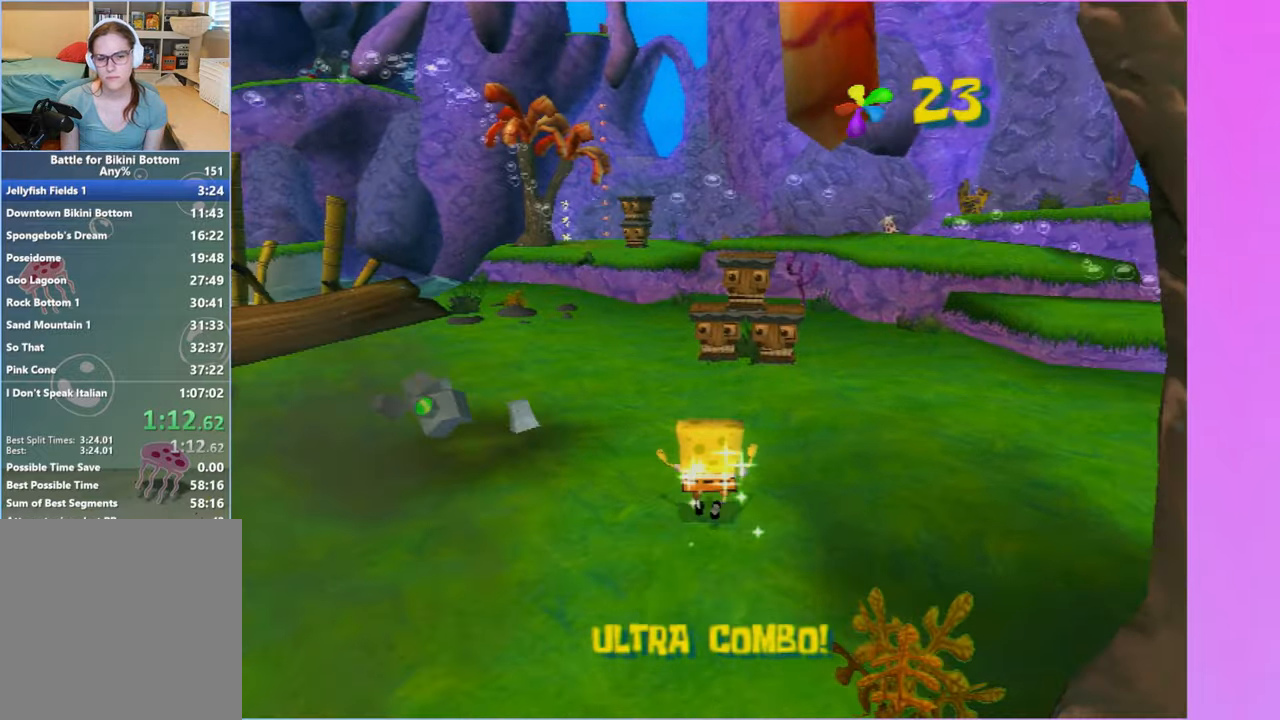
{"buttons": [], "left_stick": "up", "right_stick": "center", "events": []}
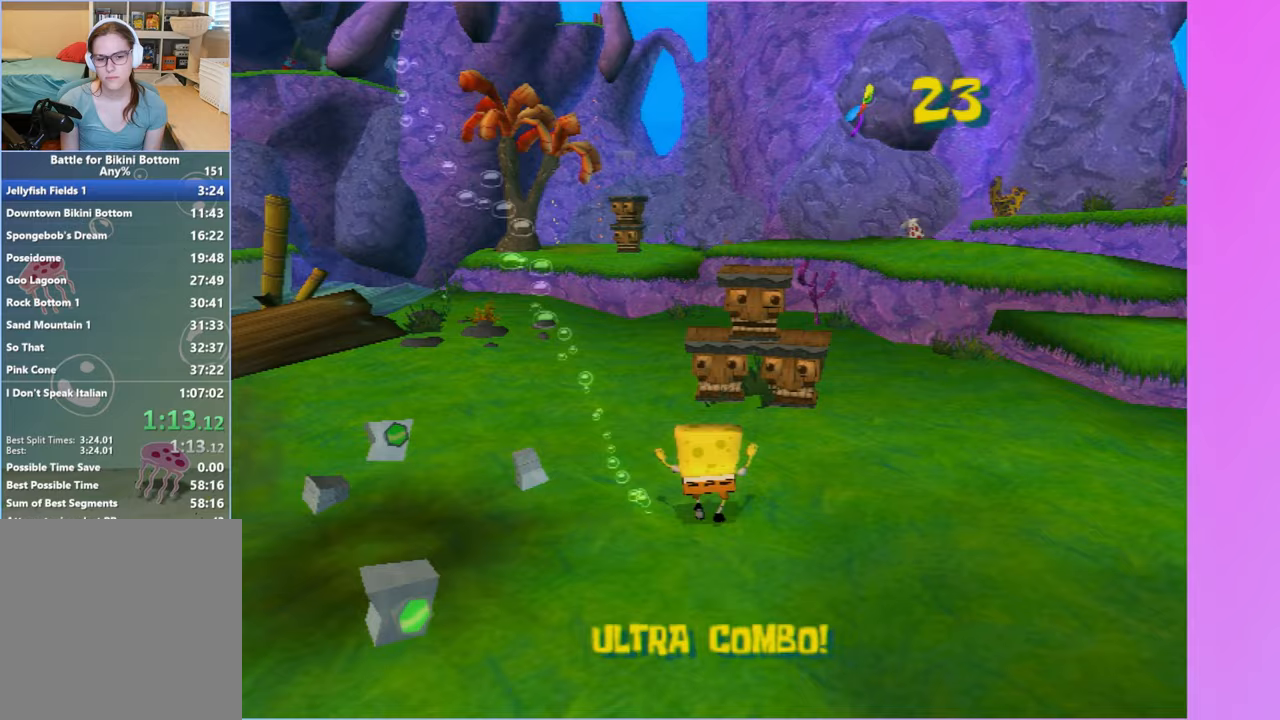
{"buttons": ["X"], "left_stick": "up", "right_stick": "center", "events": [[350, "X", "down"]]}
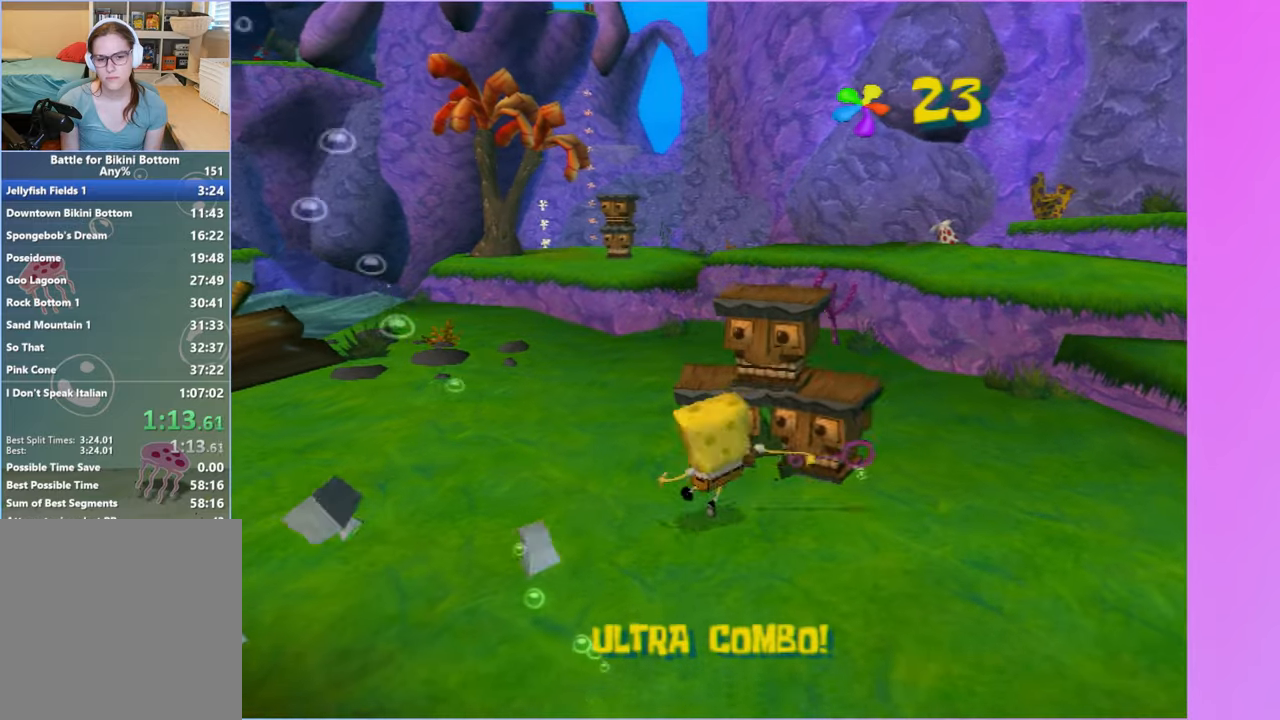
{"buttons": [], "left_stick": "up", "right_stick": "center", "events": [[100, "left_stick", "up-left"], [267, "left_stick", "up"], [433, "X", "up"]]}
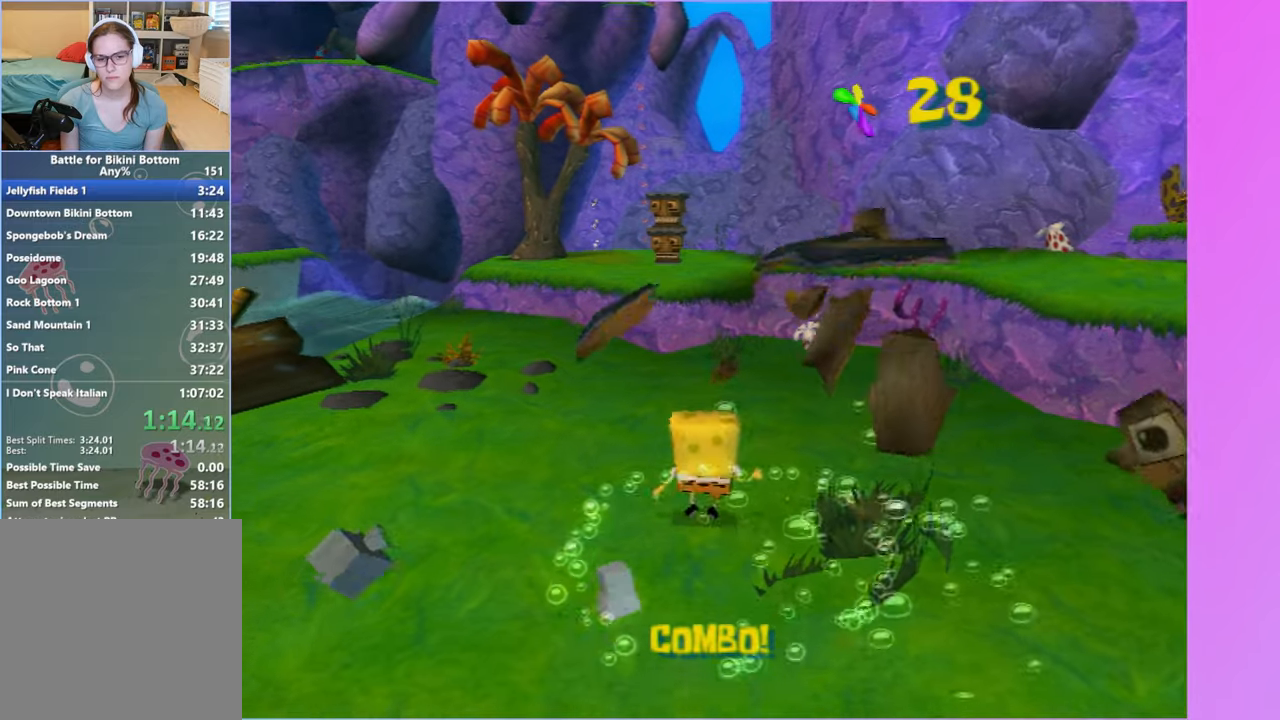
{"buttons": [], "left_stick": "up", "right_stick": "center", "events": []}
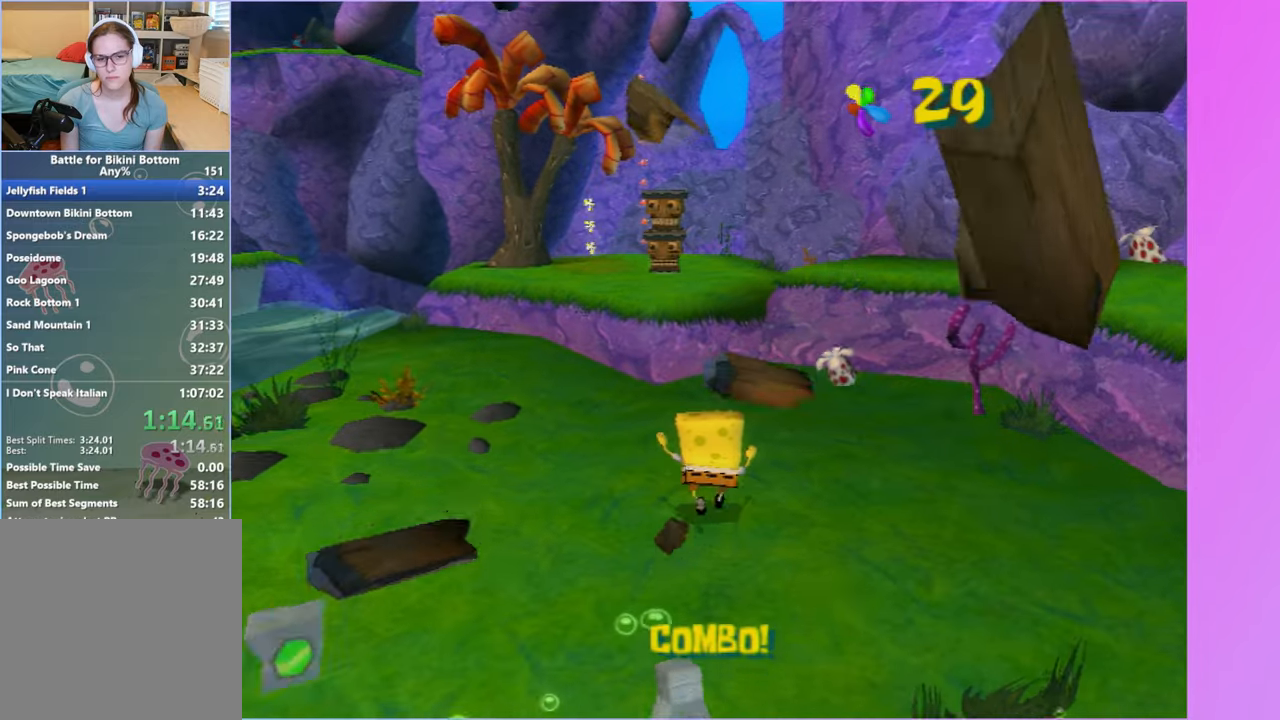
{"buttons": [], "left_stick": "up", "right_stick": "center", "events": []}
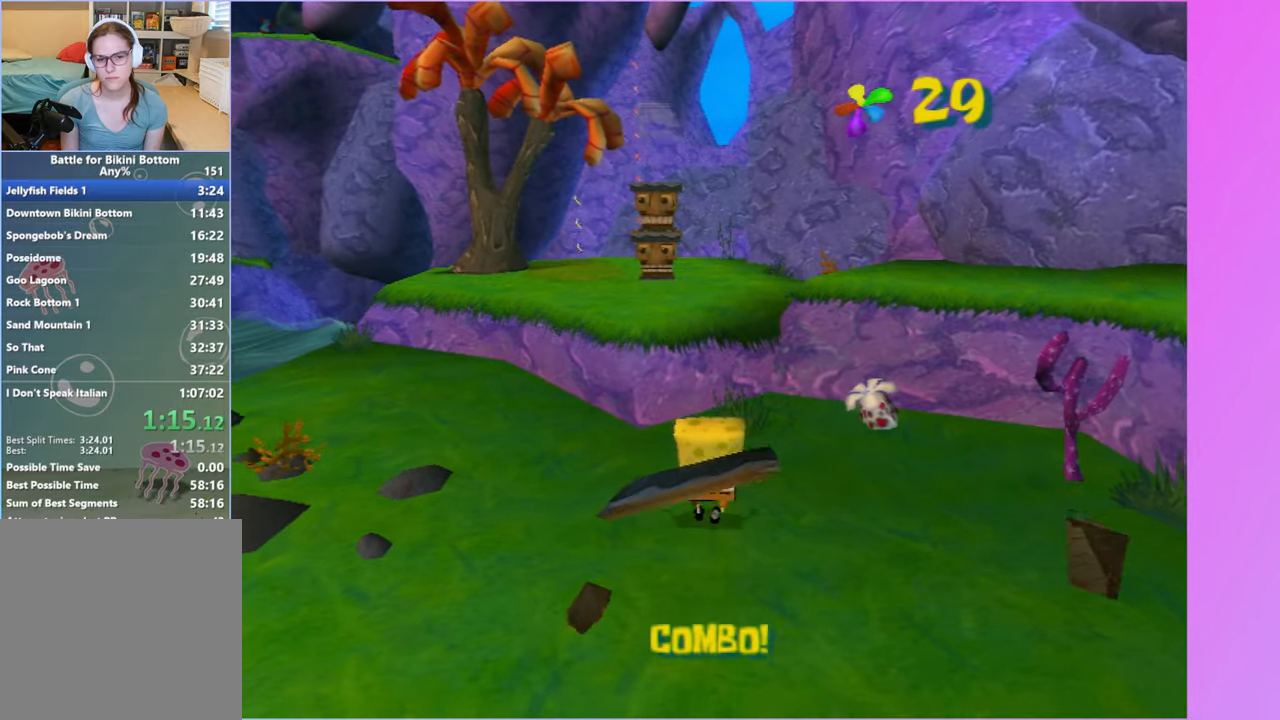
{"buttons": [], "left_stick": "up", "right_stick": "center", "events": [[150, "A", "down"], [267, "A", "up"], [350, "A", "down"], [483, "A", "up"]]}